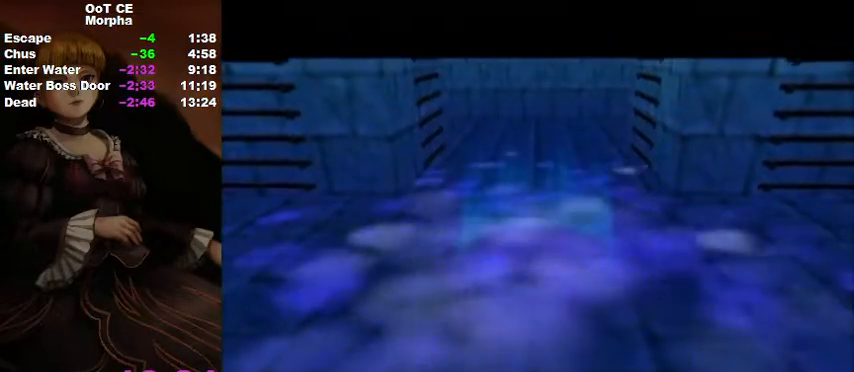
Gameplay with a controller (Nintendo layout); each line is a JSON object with the inputs held at the frame after it. "events" lists button and stick changes between this image and that frame as [ms after this image, input, new state], when the widget could be followed in between. Not read: L3 R3.
{"buttons": ["L1"], "left_stick": "center", "right_stick": "center", "events": [[367, "L1", "down"]]}
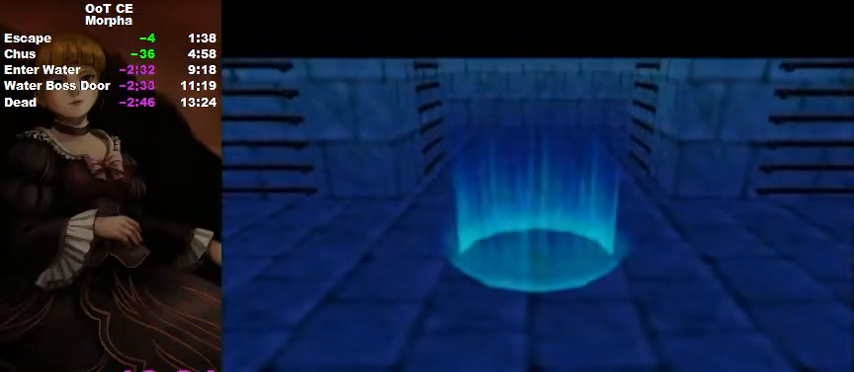
{"buttons": [], "left_stick": "center", "right_stick": "center", "events": [[300, "L1", "up"]]}
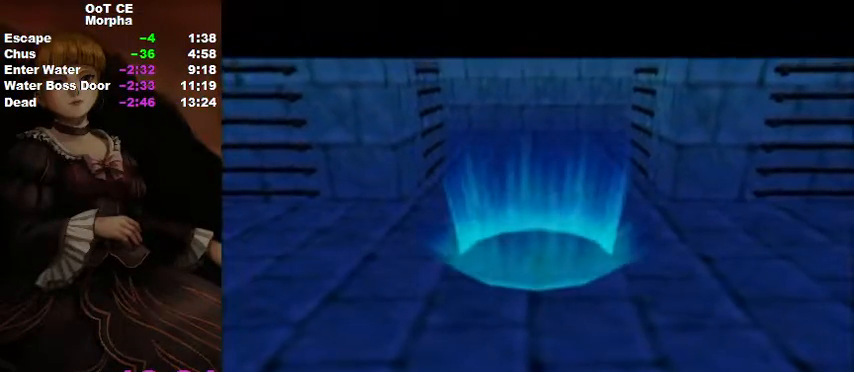
{"buttons": [], "left_stick": "center", "right_stick": "center", "events": []}
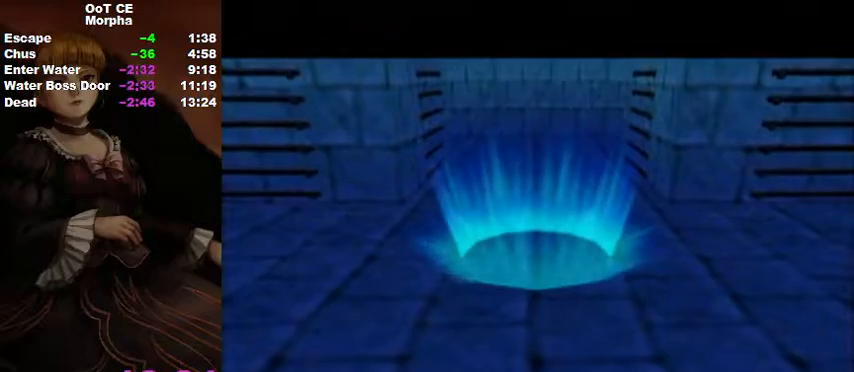
{"buttons": [], "left_stick": "center", "right_stick": "center", "events": []}
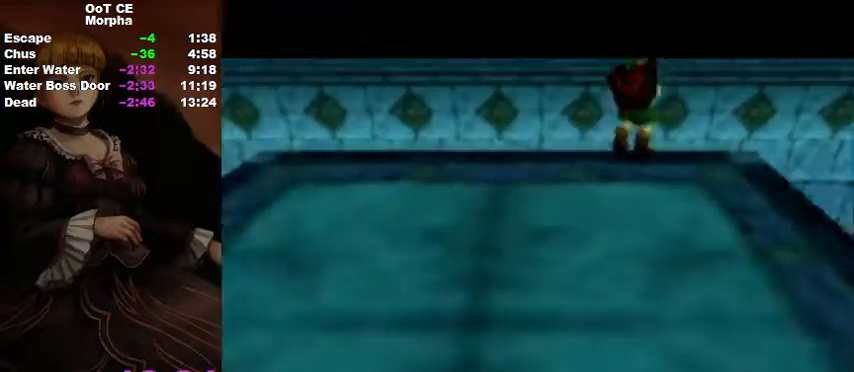
{"buttons": [], "left_stick": "up", "right_stick": "center", "events": [[100, "left_stick", "down-left"], [300, "A", "down"], [367, "A", "up"], [367, "L1", "down"], [400, "left_stick", "up-left"], [500, "L1", "up"], [500, "left_stick", "up"]]}
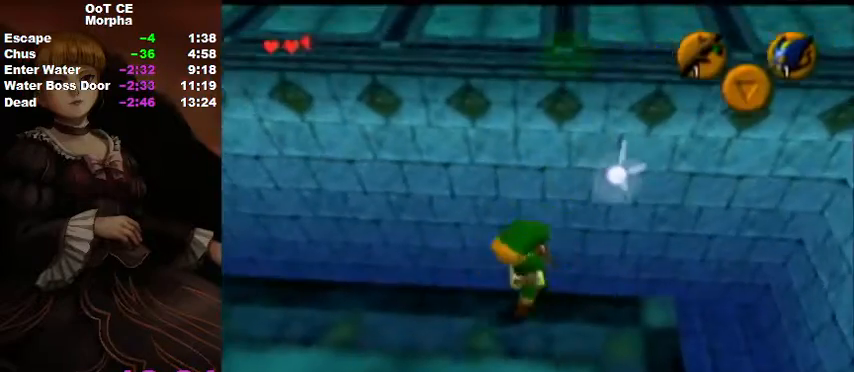
{"buttons": [], "left_stick": "up", "right_stick": "center", "events": []}
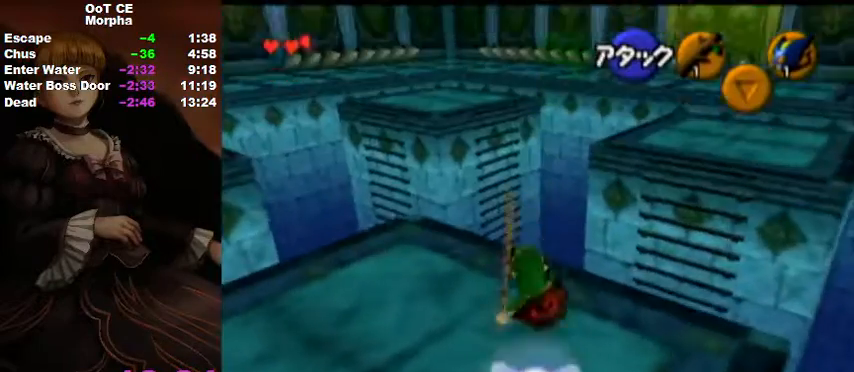
{"buttons": [], "left_stick": "up-left", "right_stick": "center", "events": [[400, "left_stick", "up-left"]]}
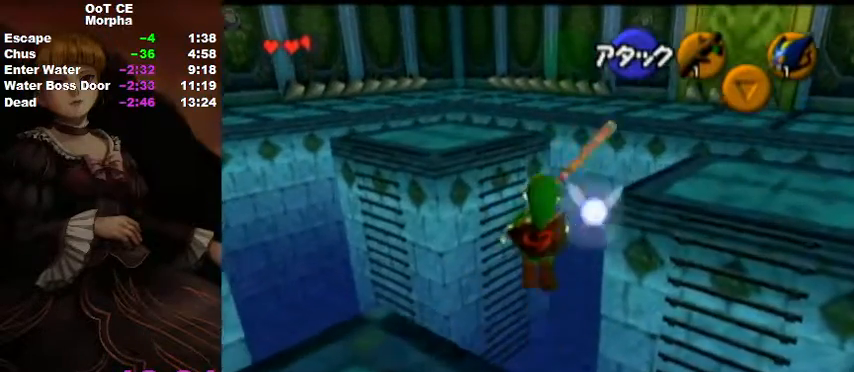
{"buttons": [], "left_stick": "up-left", "right_stick": "center", "events": []}
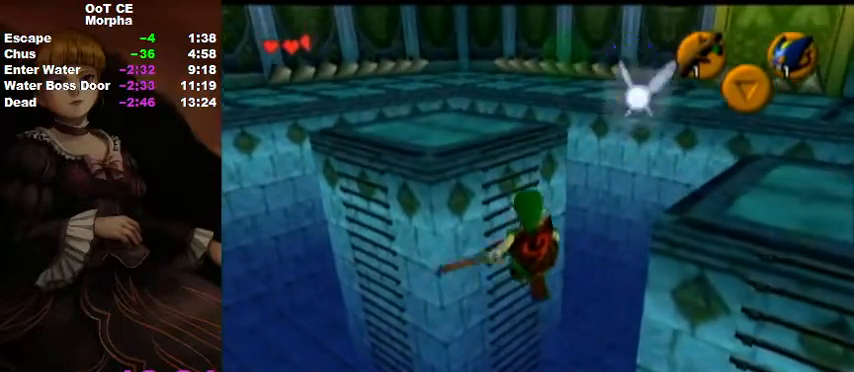
{"buttons": [], "left_stick": "center", "right_stick": "center", "events": [[33, "left_stick", "left"], [333, "left_stick", "center"], [400, "Y", "down"], [500, "Y", "up"]]}
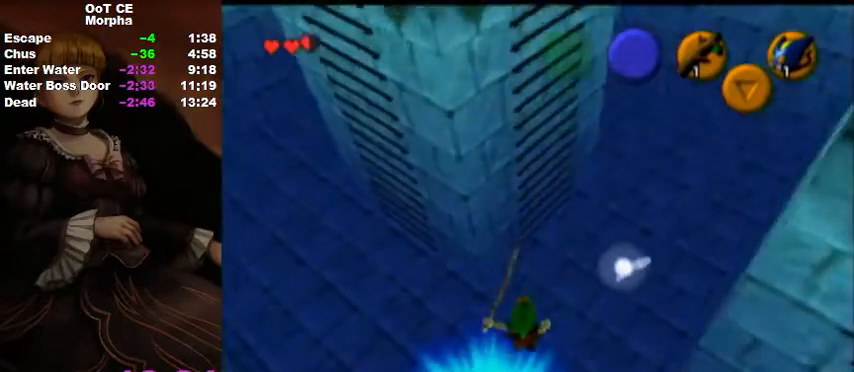
{"buttons": [], "left_stick": "center", "right_stick": "center", "events": []}
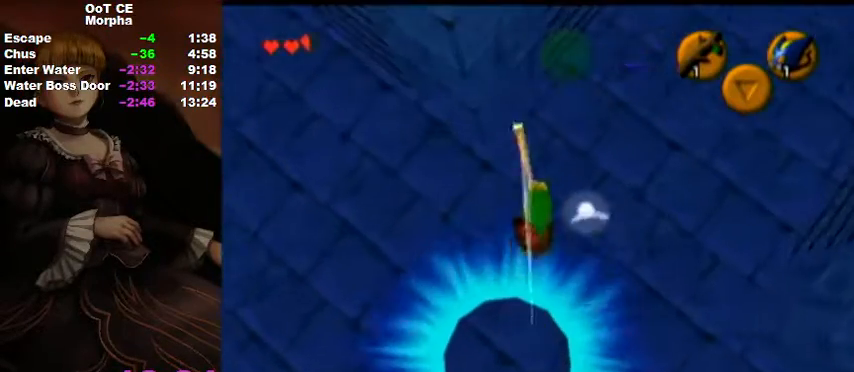
{"buttons": ["L1"], "left_stick": "down", "right_stick": "center", "events": [[400, "L1", "down"], [467, "left_stick", "down"]]}
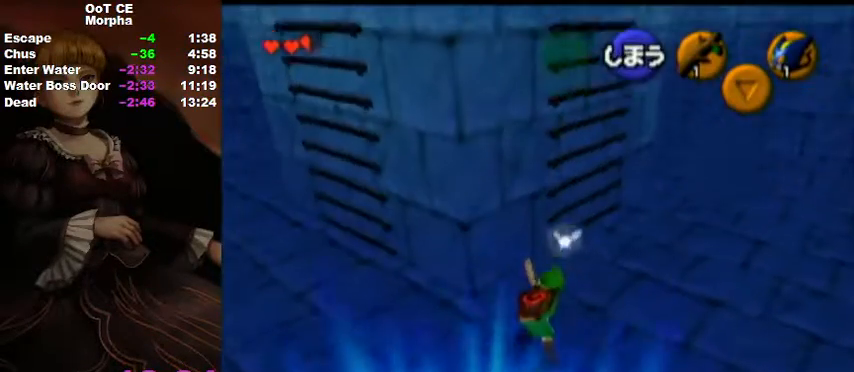
{"buttons": [], "left_stick": "center", "right_stick": "center", "events": [[100, "A", "down"], [200, "A", "up"], [200, "L1", "up"], [200, "left_stick", "center"]]}